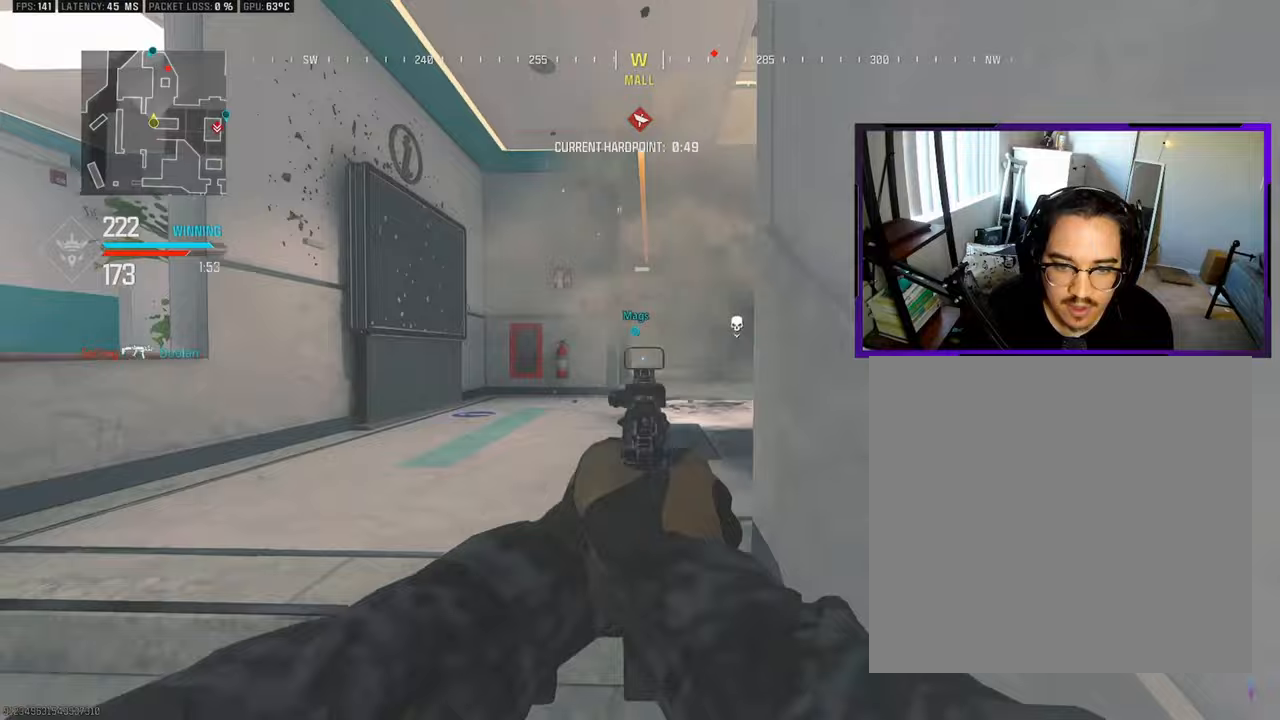
Gameplay with a controller (PlayStation layout); each line is a JSON object with the inputs held at the frame after it. "events" lists button and stick changes between this image and that frame as [ms after this image, input, new state], when the widget could be followed in between.
{"buttons": ["L3"], "left_stick": "up-right", "right_stick": "center", "events": [[33, "L1", "up"], [67, "right_stick", "right"], [167, "left_stick", "down-right"], [267, "left_stick", "up-right"], [333, "L3", "down"], [350, "TRIANGLE", "down"], [400, "TRIANGLE", "up"], [400, "right_stick", "center"]]}
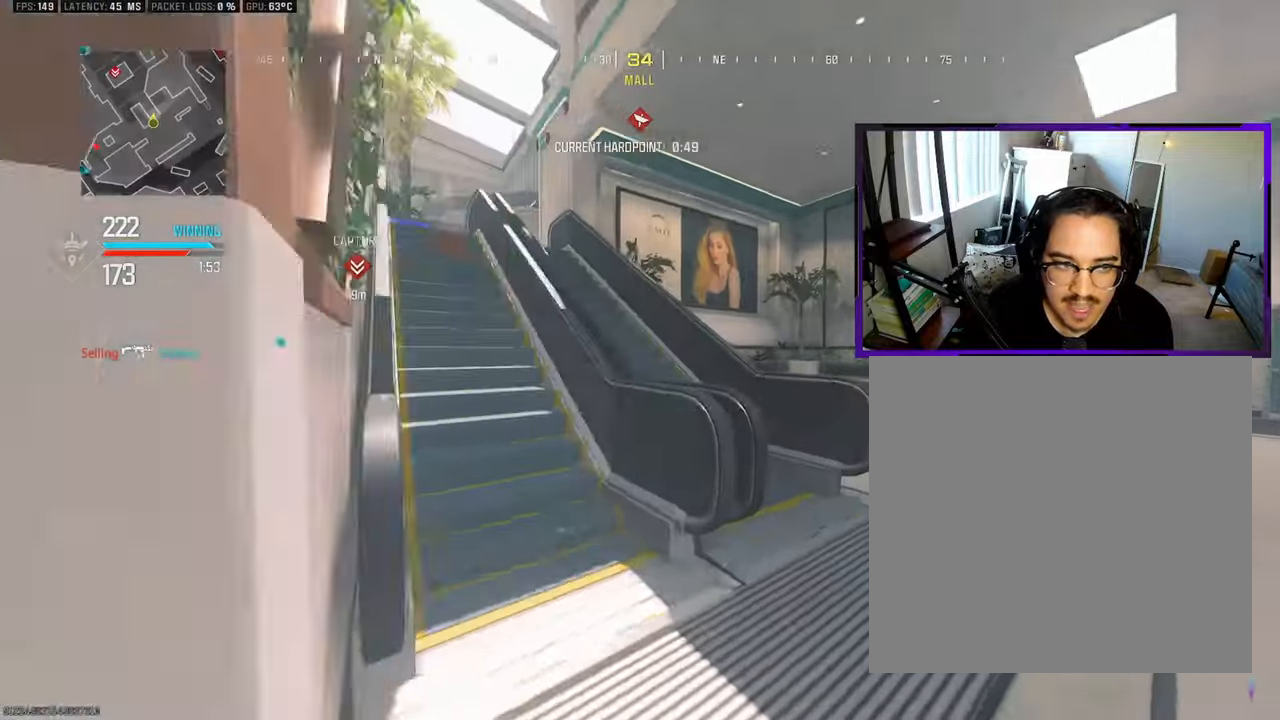
{"buttons": [], "left_stick": "up", "right_stick": "center", "events": [[100, "right_stick", "left"], [300, "L3", "up"], [300, "left_stick", "up-left"], [300, "right_stick", "center"], [433, "left_stick", "up"]]}
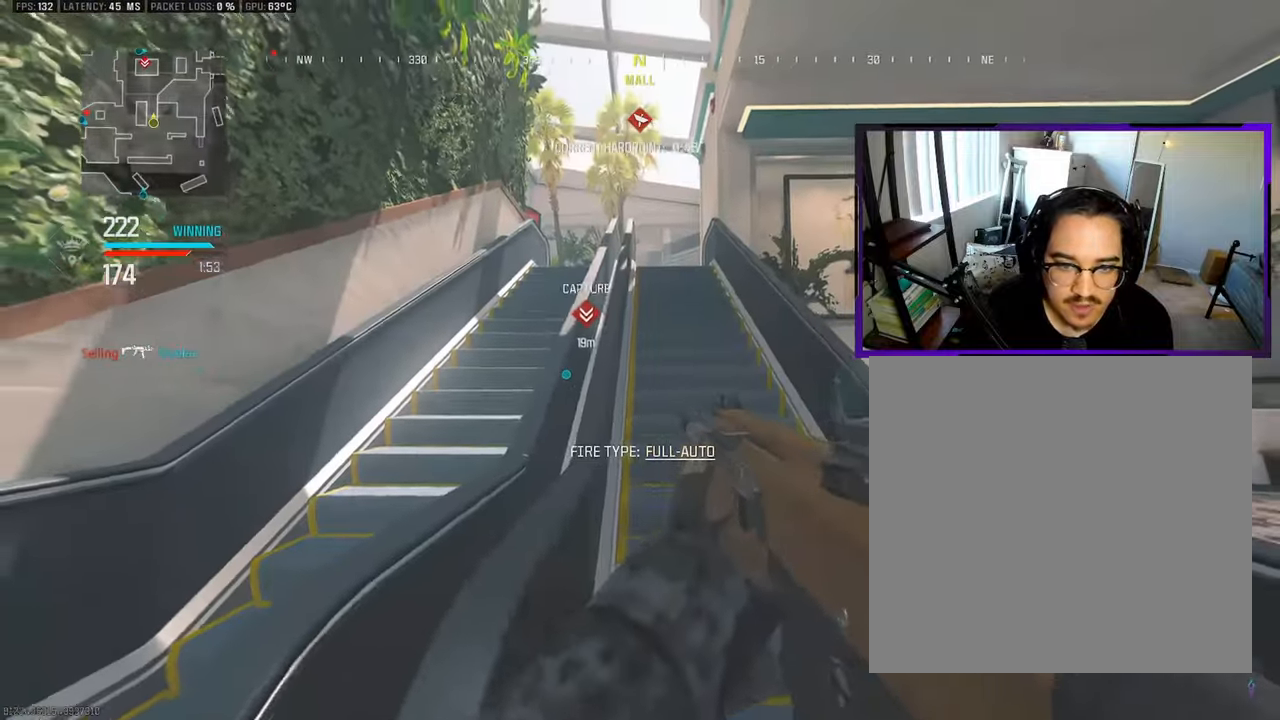
{"buttons": ["L3"], "left_stick": "up", "right_stick": "center", "events": [[33, "L3", "down"]]}
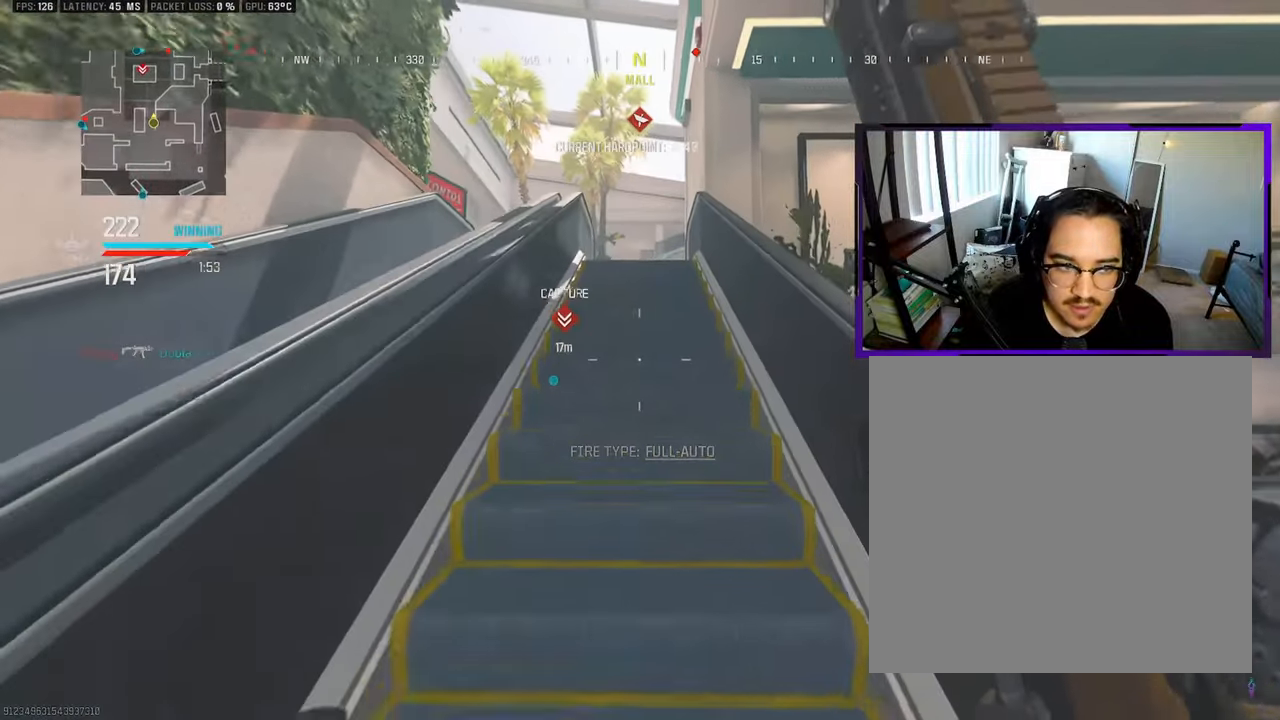
{"buttons": ["L1"], "left_stick": "left", "right_stick": "center", "events": [[150, "L3", "up"], [267, "left_stick", "left"], [283, "L1", "down"]]}
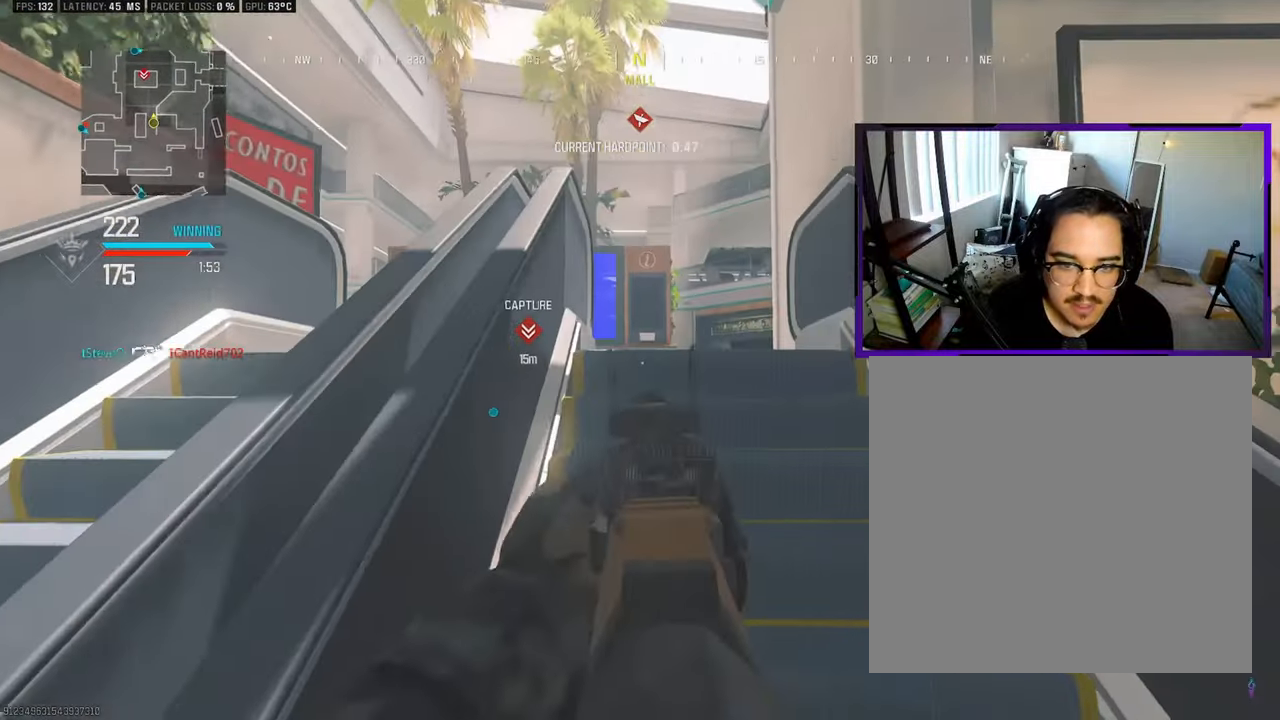
{"buttons": [], "left_stick": "right", "right_stick": "center", "events": [[33, "left_stick", "center"], [117, "left_stick", "up-right"], [200, "L1", "up"], [233, "right_stick", "left"], [267, "L3", "down"], [450, "L3", "up"], [467, "right_stick", "center"], [500, "left_stick", "right"]]}
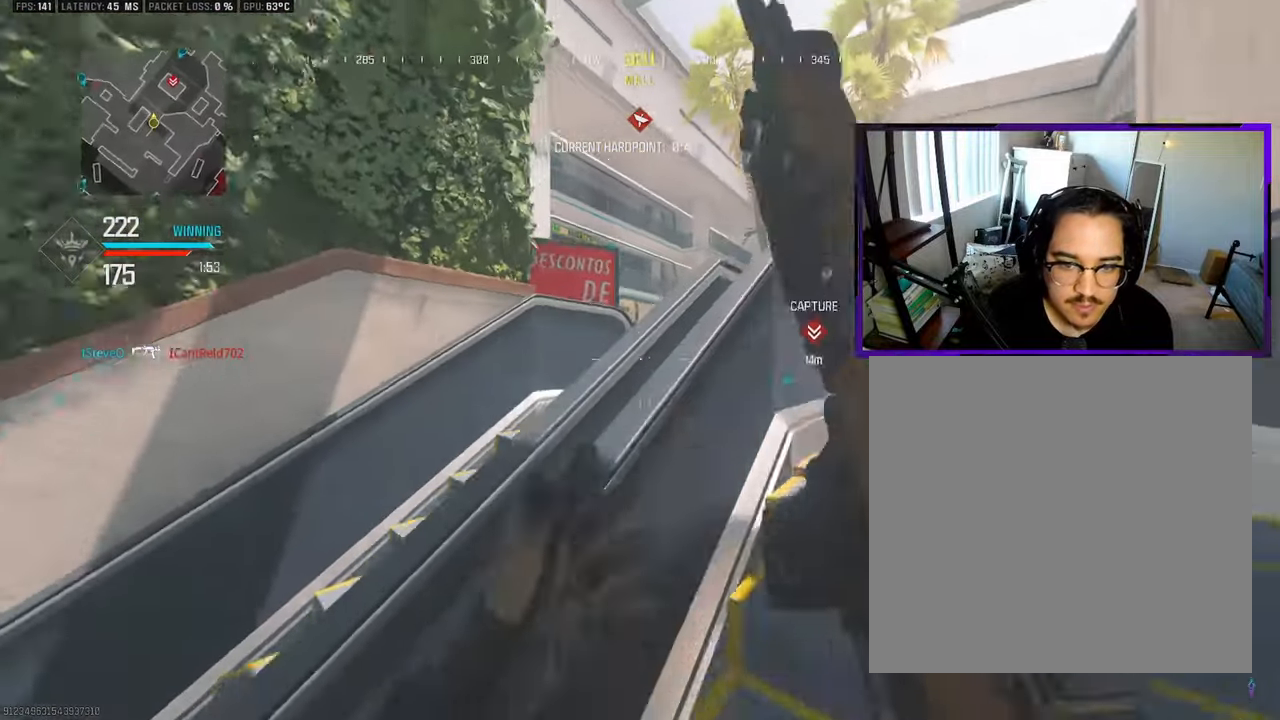
{"buttons": ["L1"], "left_stick": "right", "right_stick": "center", "events": [[50, "L1", "down"]]}
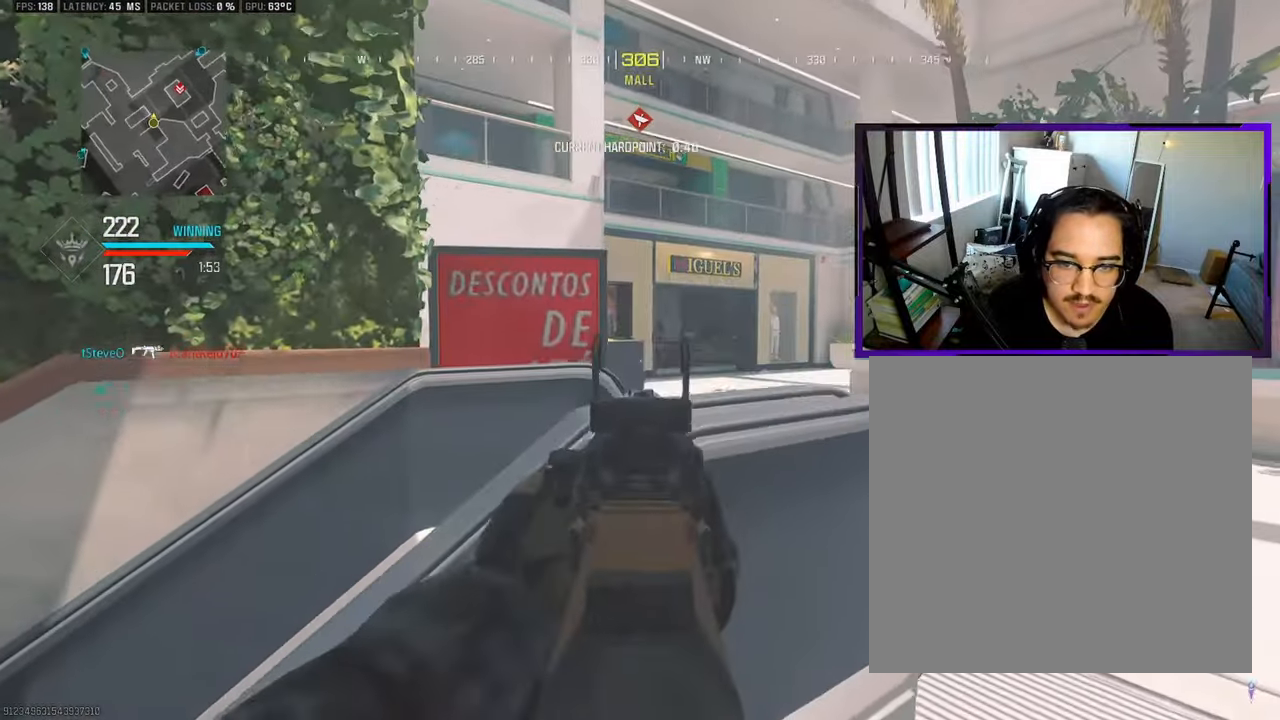
{"buttons": [], "left_stick": "down-left", "right_stick": "center", "events": [[400, "left_stick", "down-left"], [433, "L1", "up"]]}
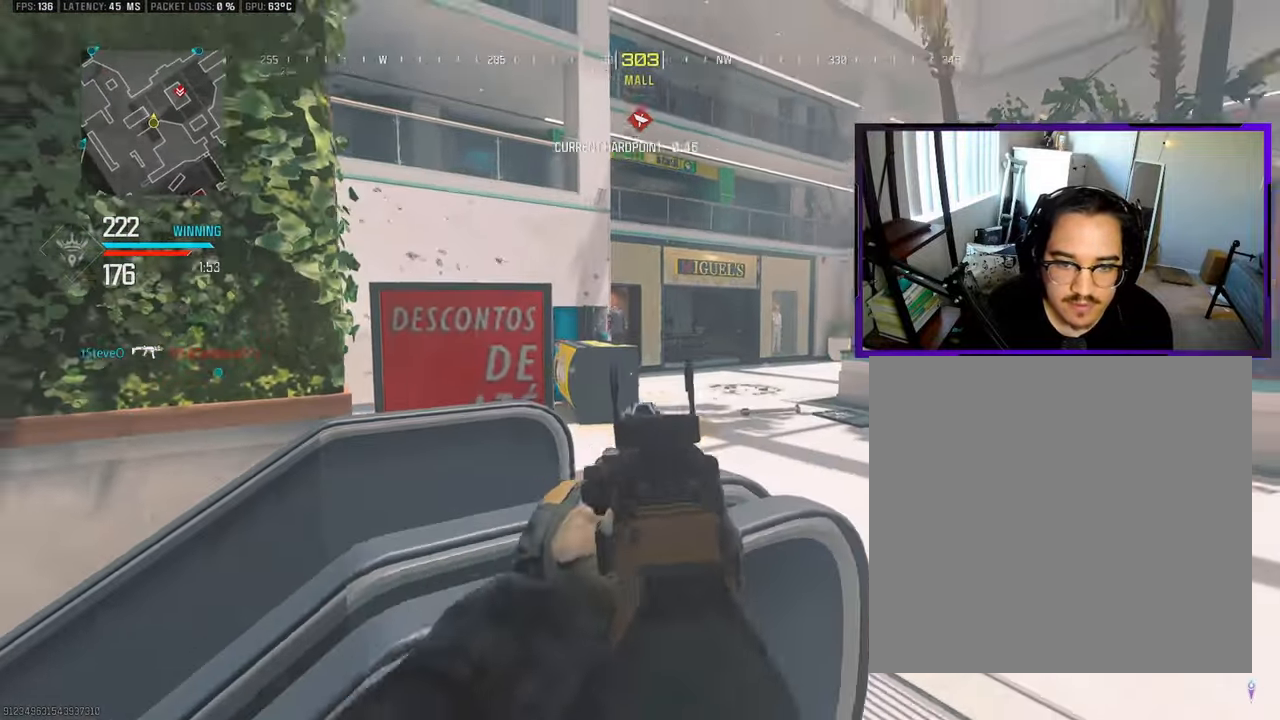
{"buttons": [], "left_stick": "right", "right_stick": "center", "events": [[17, "right_stick", "right"], [200, "right_stick", "center"], [217, "left_stick", "up"], [250, "right_stick", "left"], [317, "L3", "down"], [317, "left_stick", "up-right"], [450, "L3", "up"], [483, "left_stick", "right"], [500, "right_stick", "center"]]}
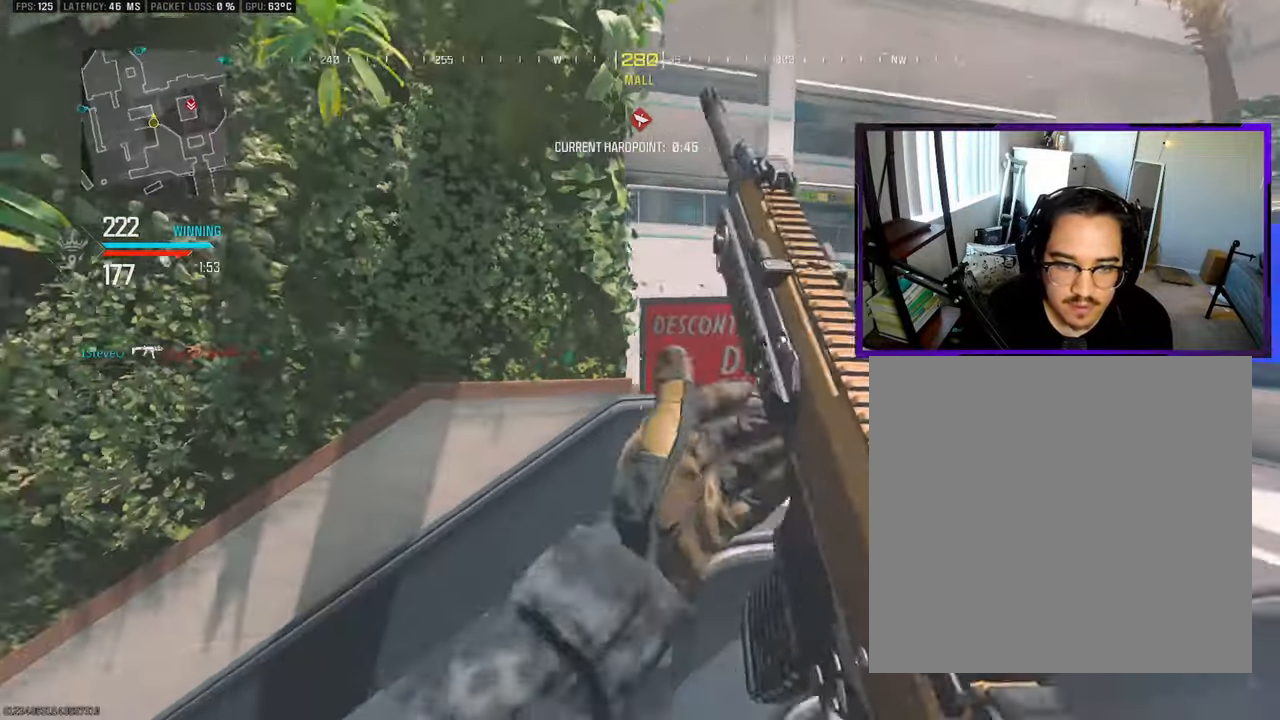
{"buttons": ["L1"], "left_stick": "up-right", "right_stick": "left", "events": [[233, "L1", "down"], [400, "left_stick", "up-right"], [417, "right_stick", "left"]]}
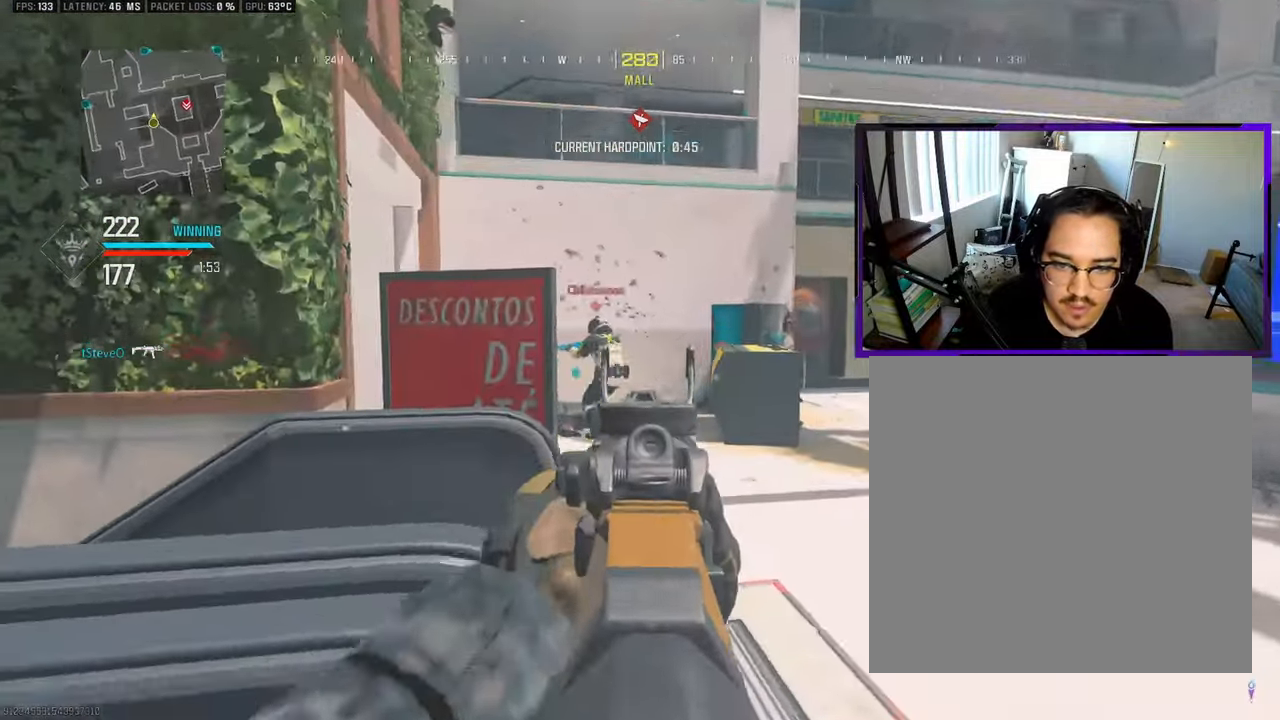
{"buttons": ["L1", "R1"], "left_stick": "left", "right_stick": "center", "events": [[83, "right_stick", "down-left"], [117, "R1", "down"], [183, "right_stick", "center"], [317, "left_stick", "up-left"], [367, "left_stick", "left"]]}
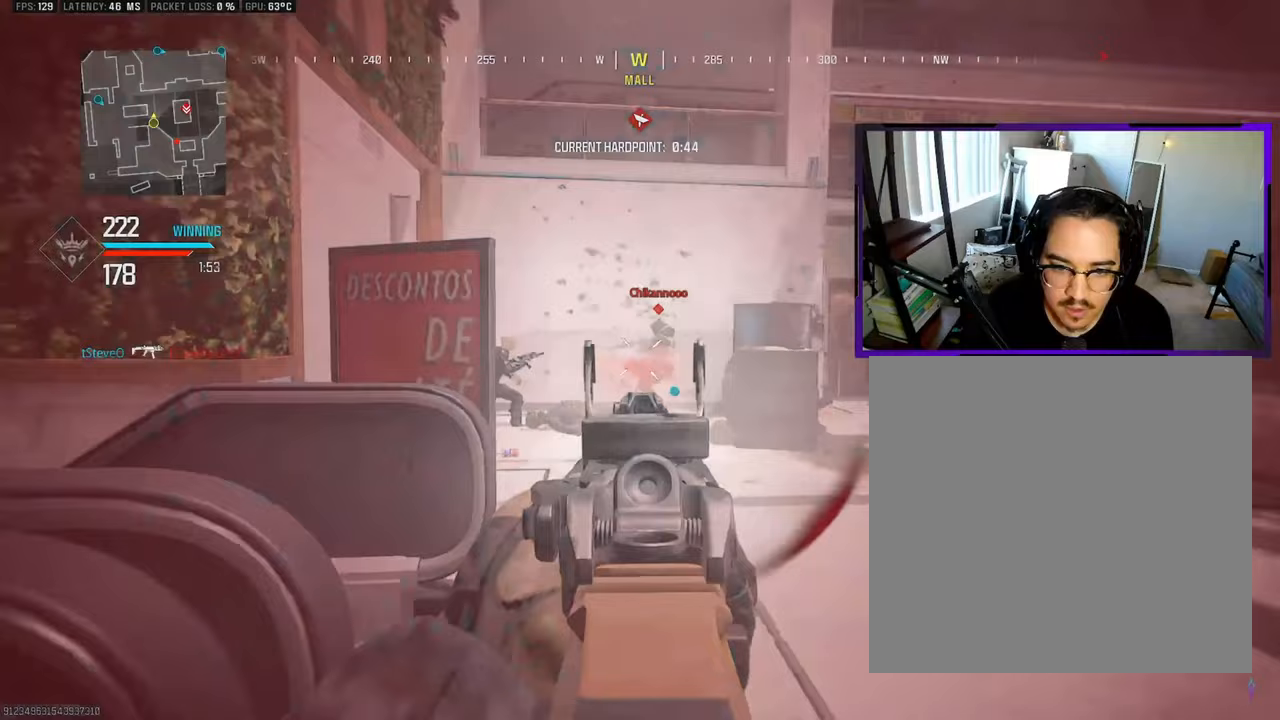
{"buttons": ["L1", "R1"], "left_stick": "left", "right_stick": "center", "events": [[50, "left_stick", "down"], [67, "right_stick", "right"], [183, "right_stick", "center"], [217, "left_stick", "down-left"], [333, "left_stick", "left"]]}
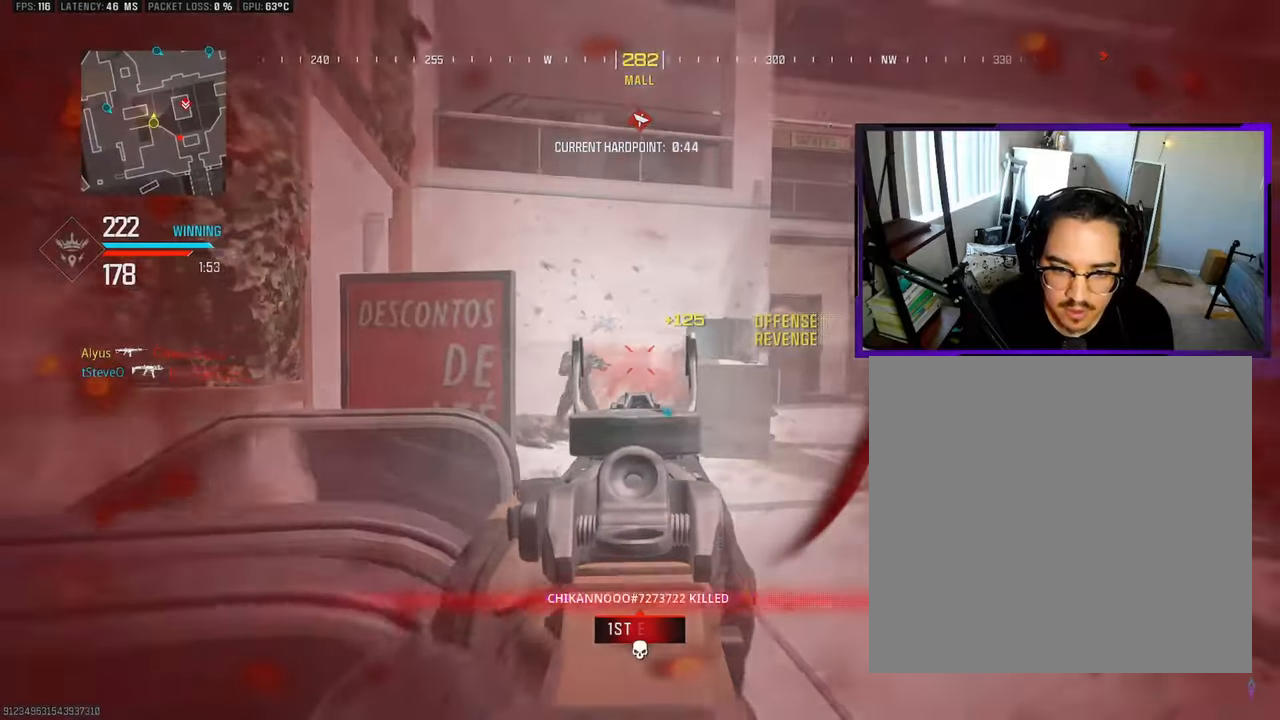
{"buttons": ["L1", "R1"], "left_stick": "up-right", "right_stick": "center", "events": [[17, "R3", "down"], [50, "right_stick", "left"], [150, "left_stick", "up-right"], [183, "right_stick", "center"], [300, "right_stick", "left"], [400, "R3", "up"], [433, "right_stick", "center"]]}
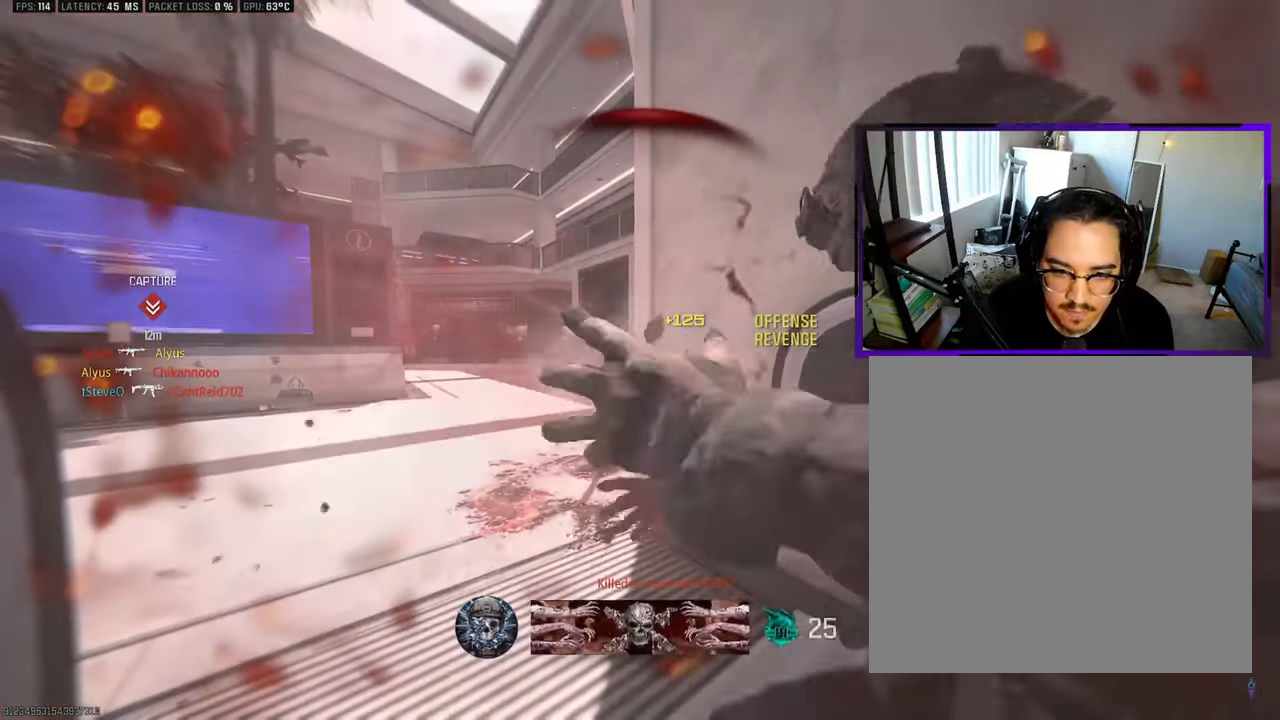
{"buttons": ["SQUARE"], "left_stick": "up-right", "right_stick": "center", "events": [[67, "L1", "up"], [117, "R1", "up"], [150, "left_stick", "center"], [333, "left_stick", "up-right"], [483, "SQUARE", "down"]]}
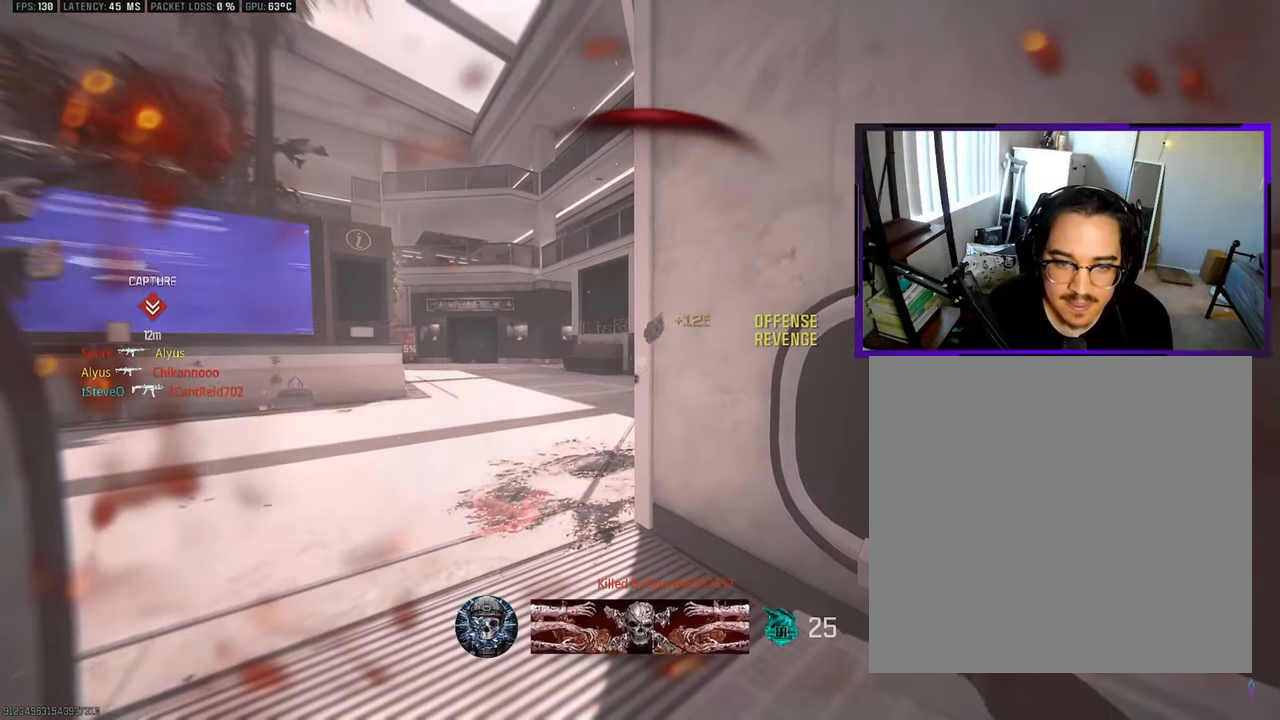
{"buttons": [], "left_stick": "up", "right_stick": "center", "events": [[100, "SQUARE", "up"], [183, "SQUARE", "down"], [283, "SQUARE", "up"], [317, "left_stick", "up"], [367, "SQUARE", "down"], [467, "SQUARE", "up"]]}
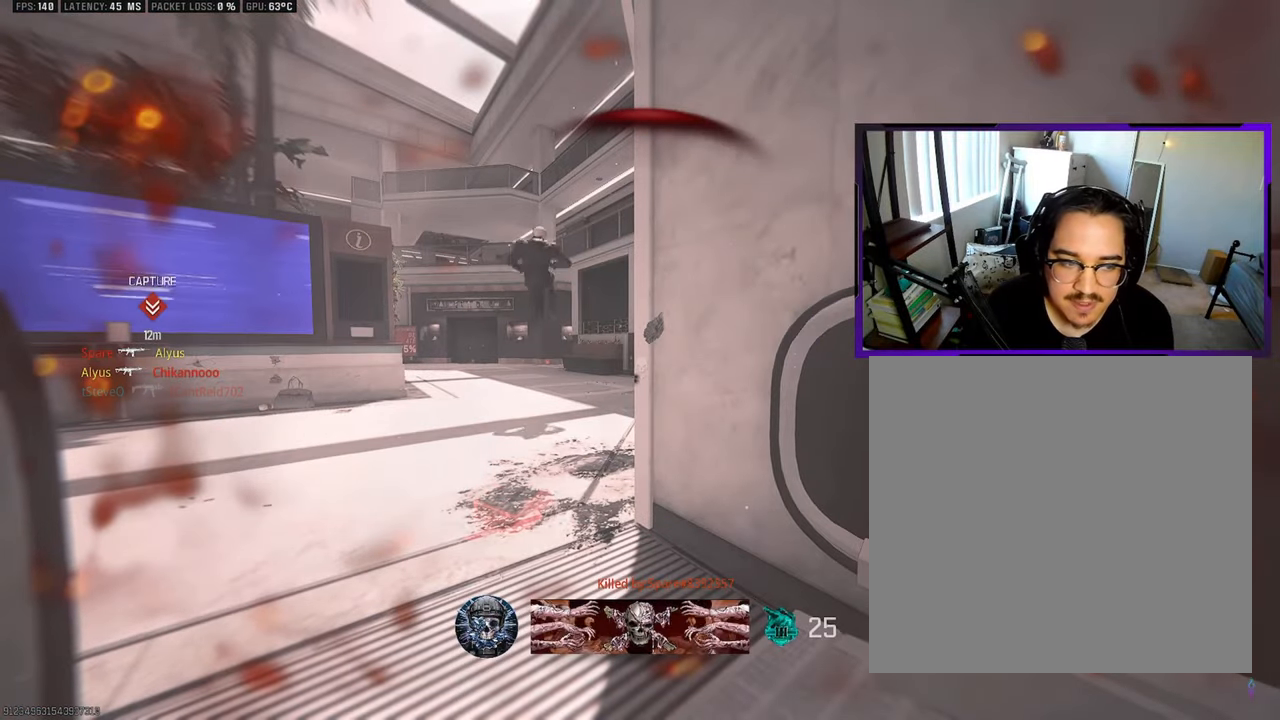
{"buttons": ["SQUARE"], "left_stick": "up", "right_stick": "center", "events": [[67, "SQUARE", "down"], [150, "SQUARE", "up"], [250, "SQUARE", "down"], [333, "SQUARE", "up"], [417, "SQUARE", "down"]]}
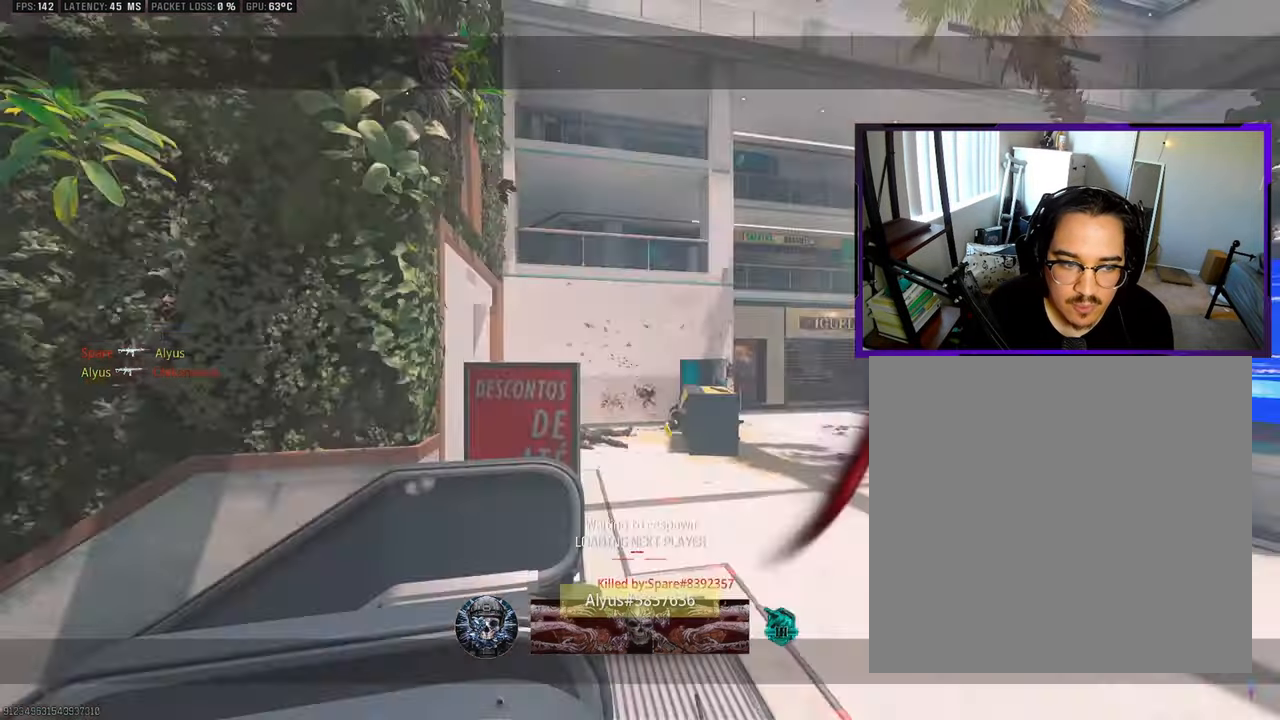
{"buttons": ["SQUARE"], "left_stick": "up", "right_stick": "center", "events": [[50, "SQUARE", "up"], [117, "SQUARE", "down"], [233, "SQUARE", "up"], [300, "SQUARE", "down"]]}
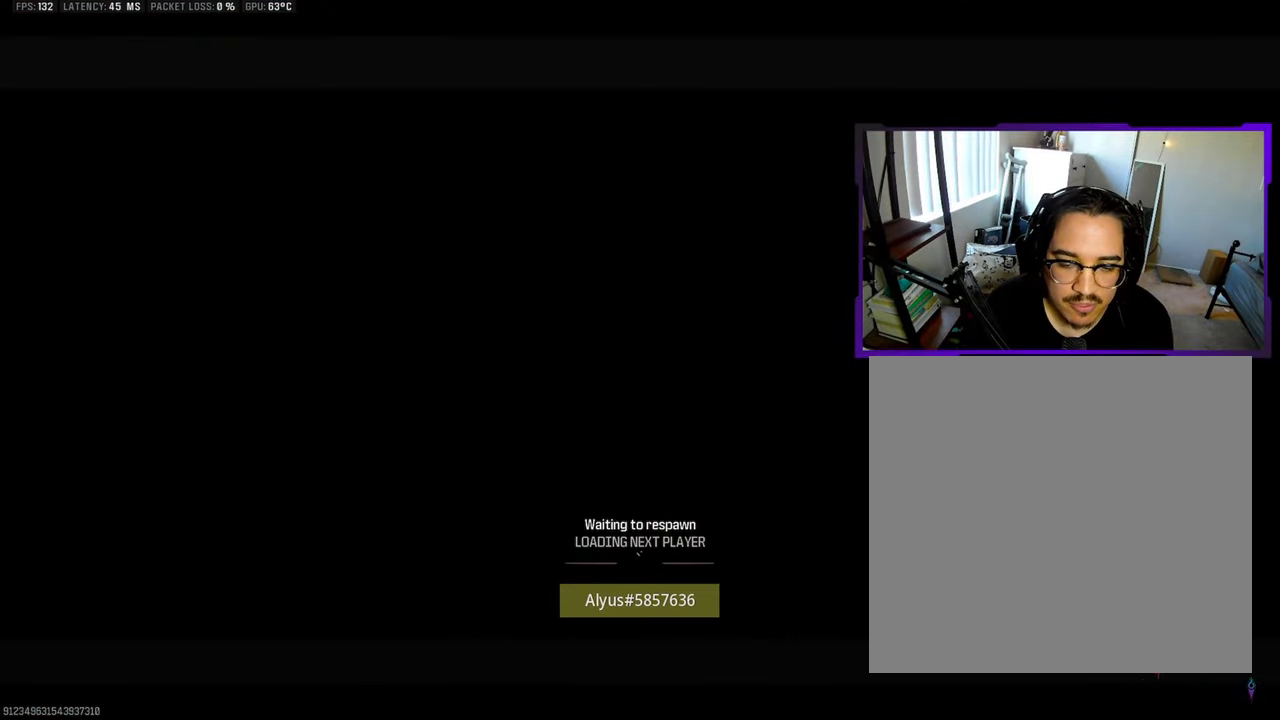
{"buttons": [], "left_stick": "up", "right_stick": "center", "events": [[133, "SQUARE", "up"], [250, "SQUARE", "down"], [333, "SQUARE", "up"]]}
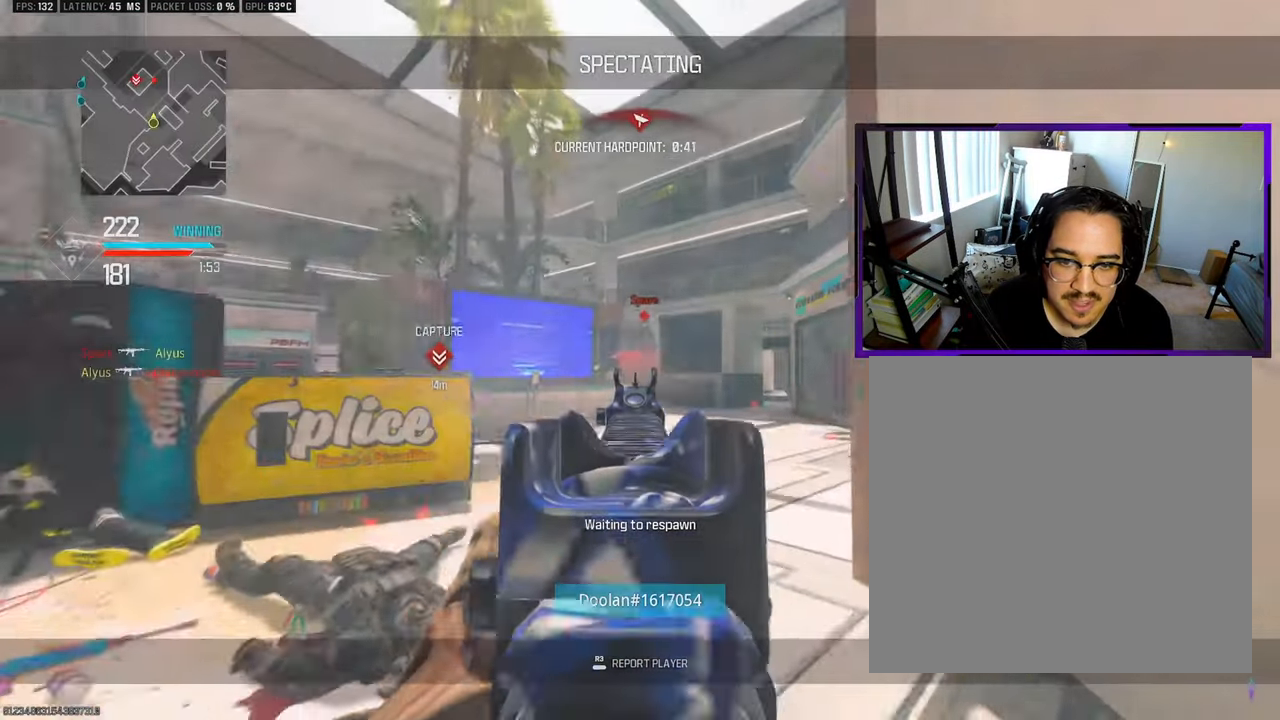
{"buttons": [], "left_stick": "up", "right_stick": "center", "events": []}
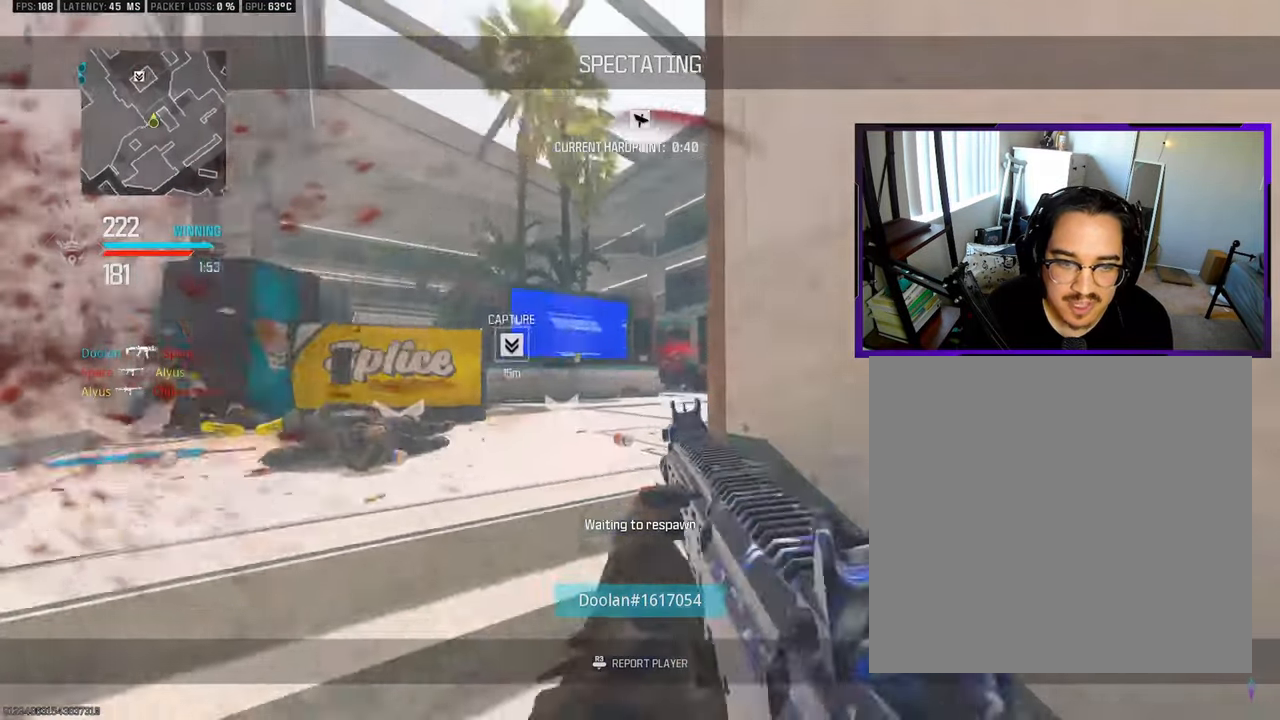
{"buttons": [], "left_stick": "up", "right_stick": "center", "events": [[267, "L3", "down"], [433, "L3", "up"]]}
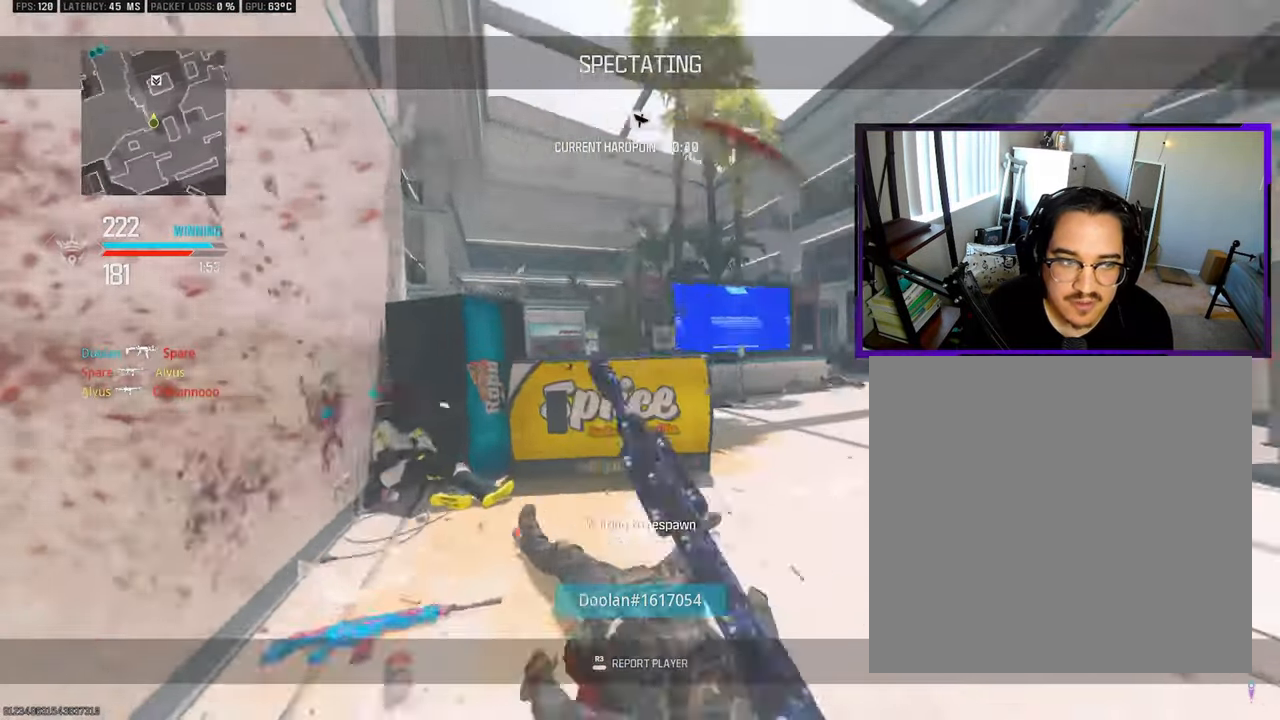
{"buttons": ["L3"], "left_stick": "up", "right_stick": "center", "events": [[100, "L3", "down"], [267, "L3", "up"], [417, "L3", "down"]]}
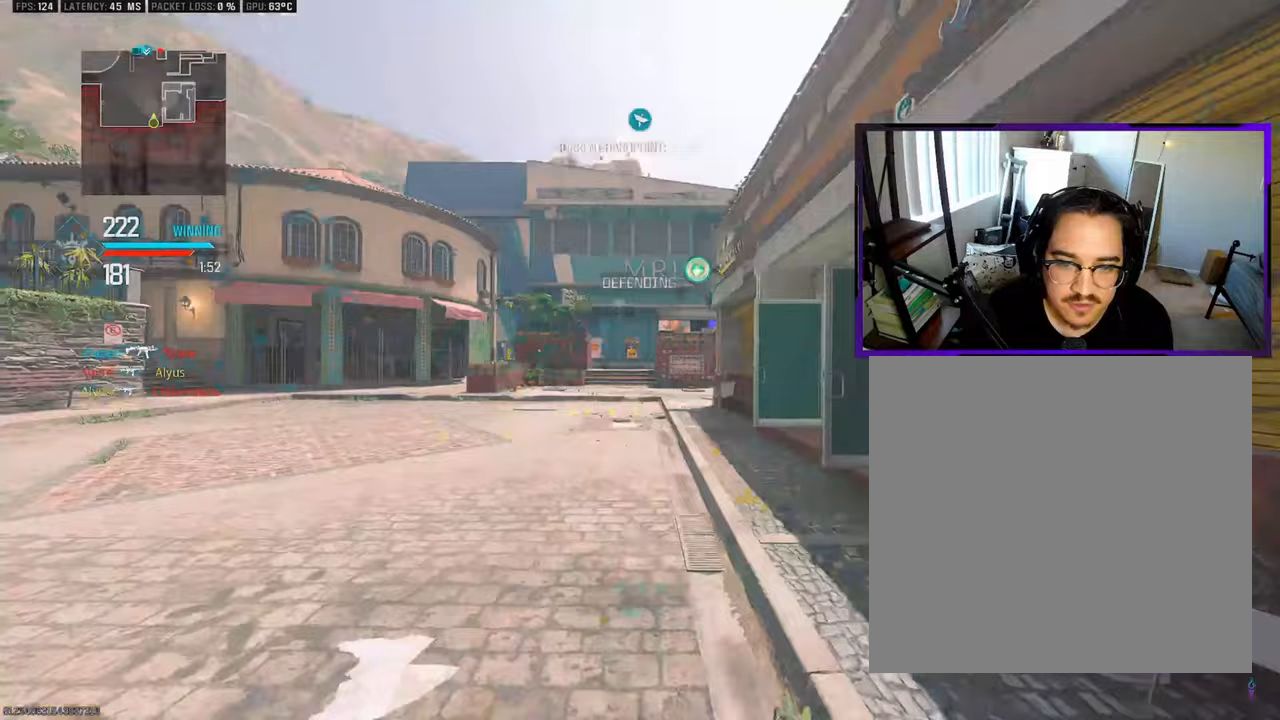
{"buttons": ["TRIANGLE", "L3"], "left_stick": "up", "right_stick": "center", "events": [[117, "L3", "up"], [200, "L3", "down"], [467, "TRIANGLE", "down"]]}
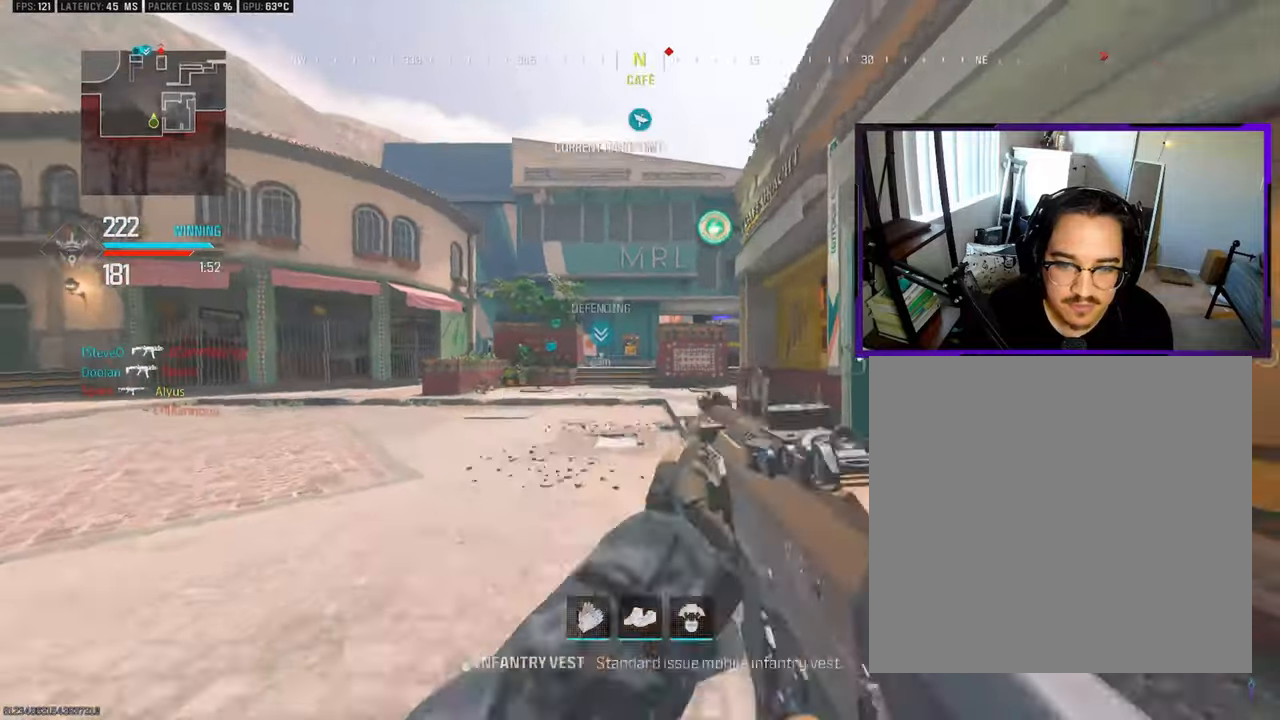
{"buttons": ["L3", "R3"], "left_stick": "up", "right_stick": "center", "events": [[50, "TRIANGLE", "up"], [467, "R3", "down"]]}
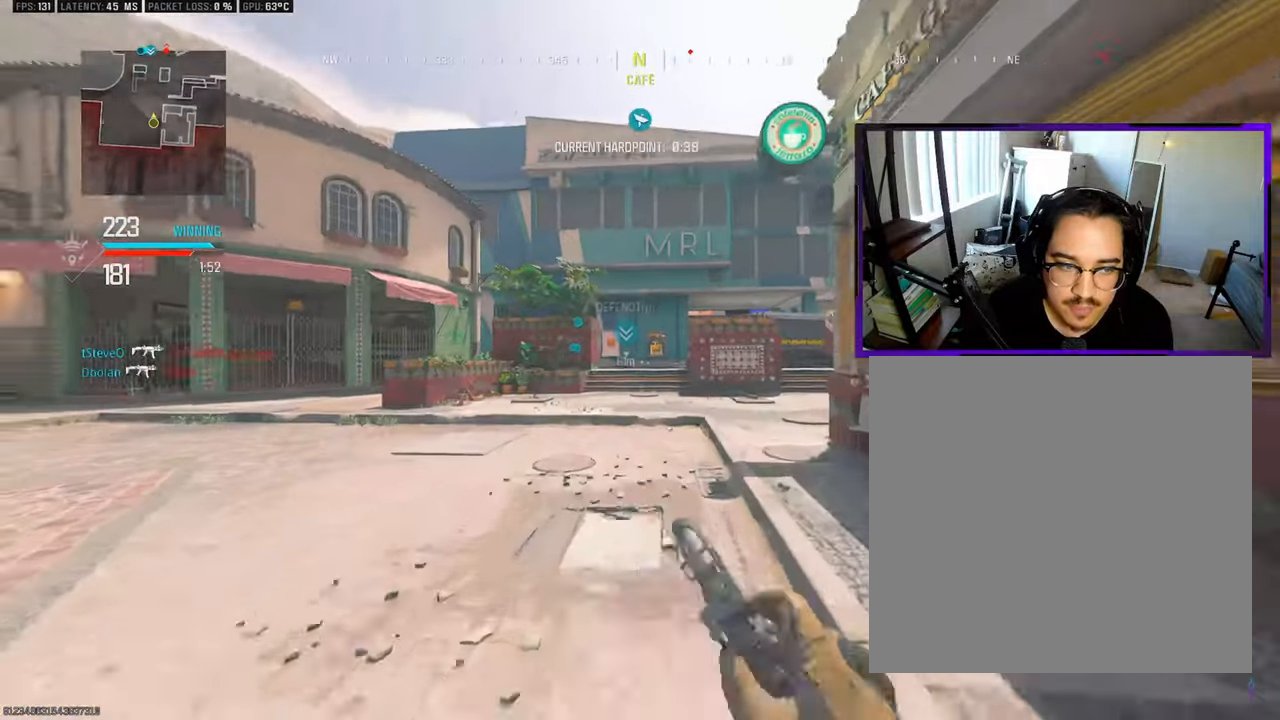
{"buttons": [], "left_stick": "up", "right_stick": "center", "events": [[133, "R3", "up"], [150, "L3", "up"]]}
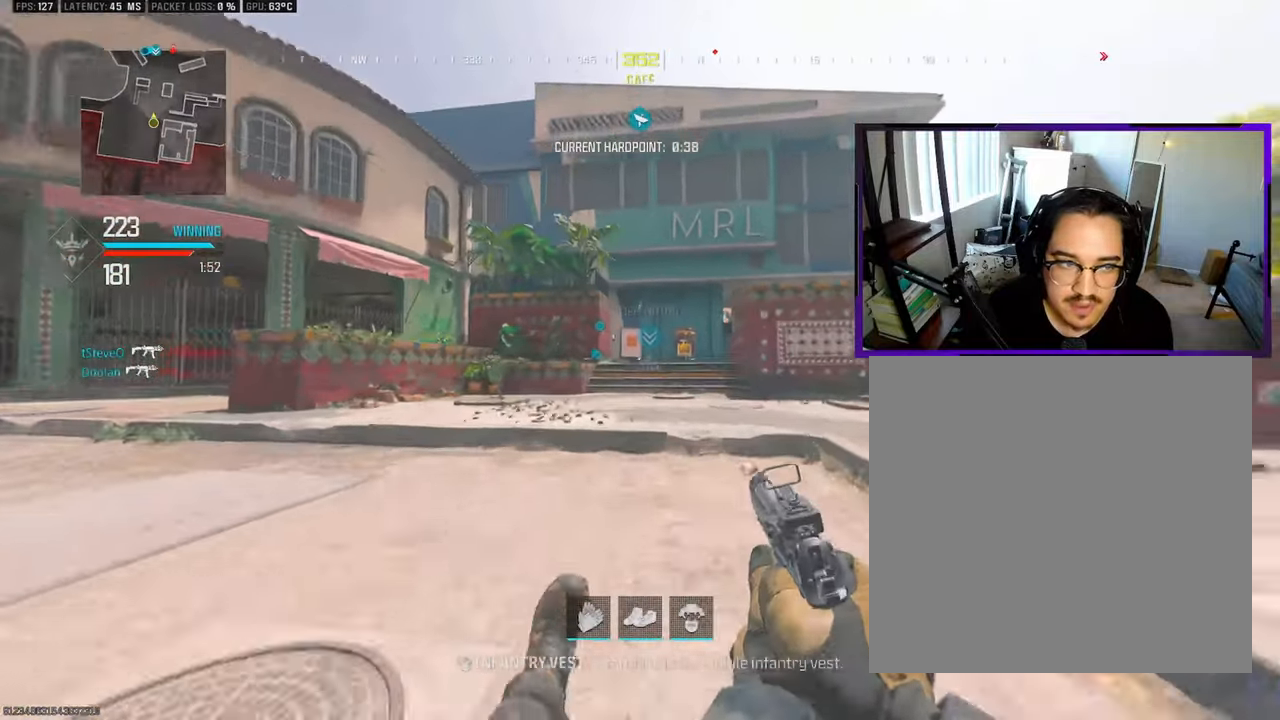
{"buttons": ["L3"], "left_stick": "up", "right_stick": "center", "events": [[17, "CROSS", "down"], [117, "L3", "down"], [133, "CROSS", "up"], [250, "L3", "up"], [333, "L3", "down"]]}
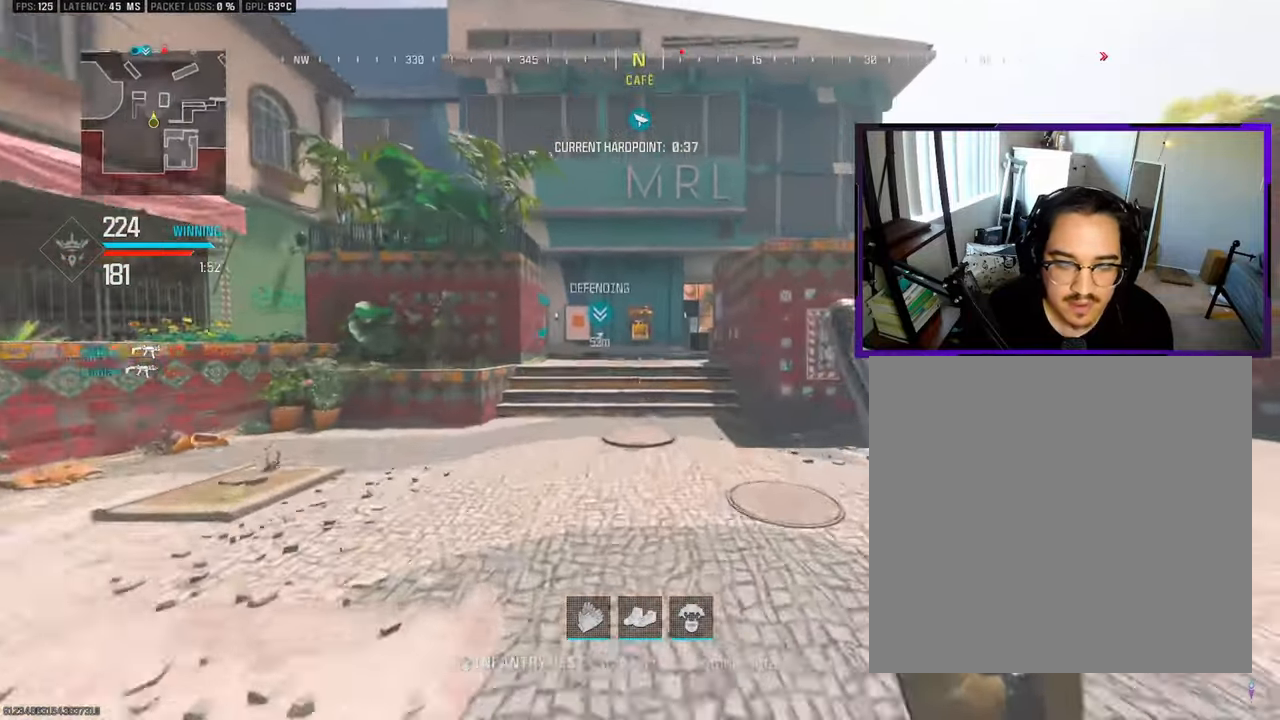
{"buttons": ["L3"], "left_stick": "up", "right_stick": "center", "events": []}
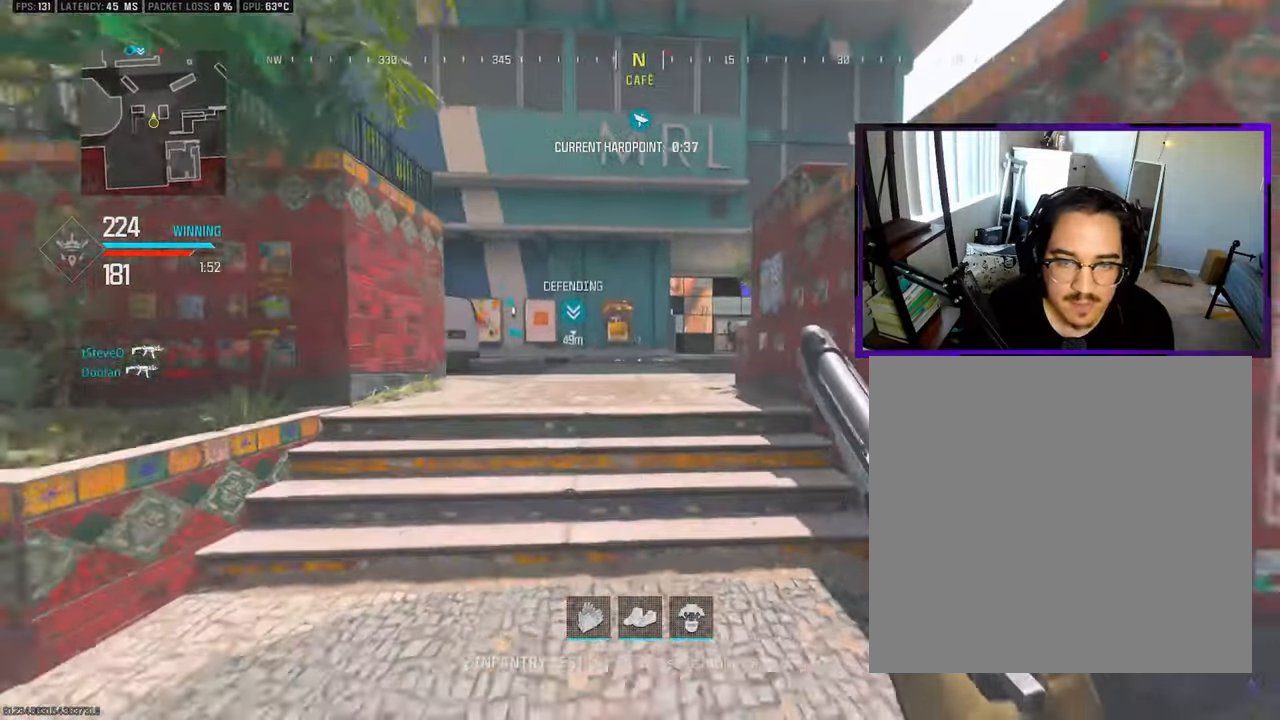
{"buttons": ["L3"], "left_stick": "up", "right_stick": "center", "events": [[100, "CROSS", "down"], [167, "L3", "up"], [183, "CROSS", "up"], [267, "L3", "down"], [283, "R3", "down"], [500, "R3", "up"]]}
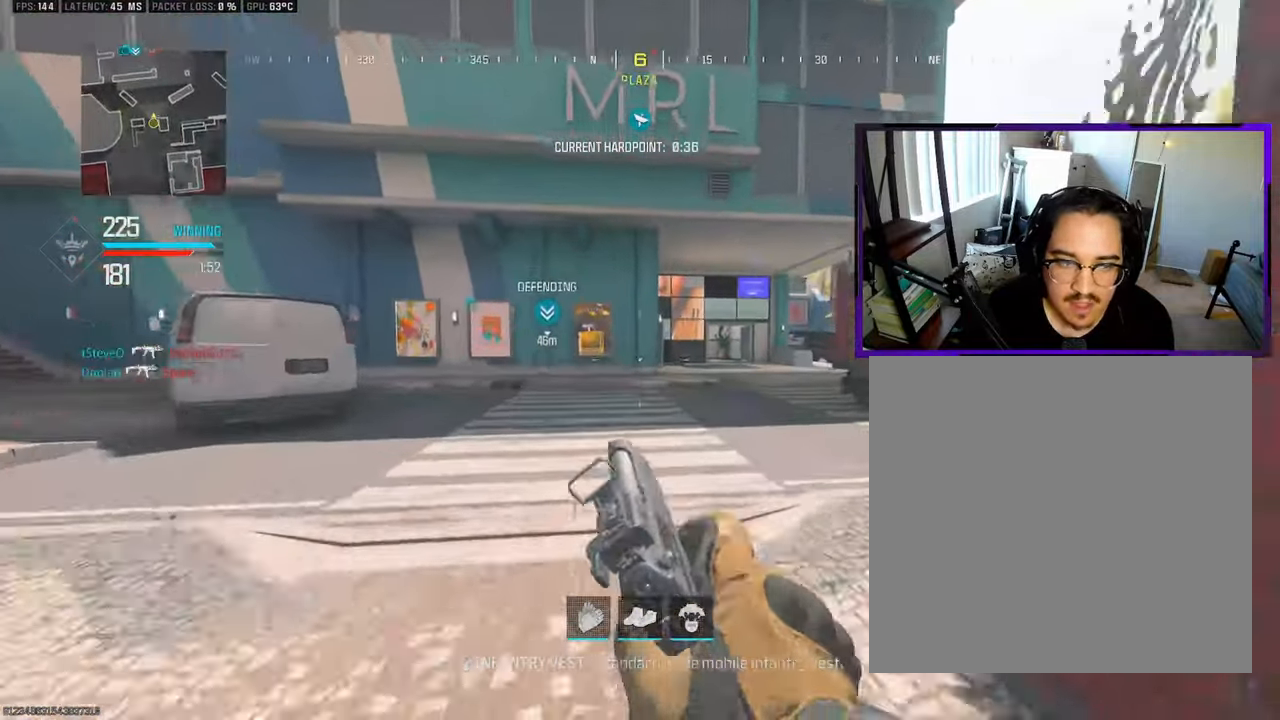
{"buttons": [], "left_stick": "up", "right_stick": "center", "events": [[367, "L3", "up"]]}
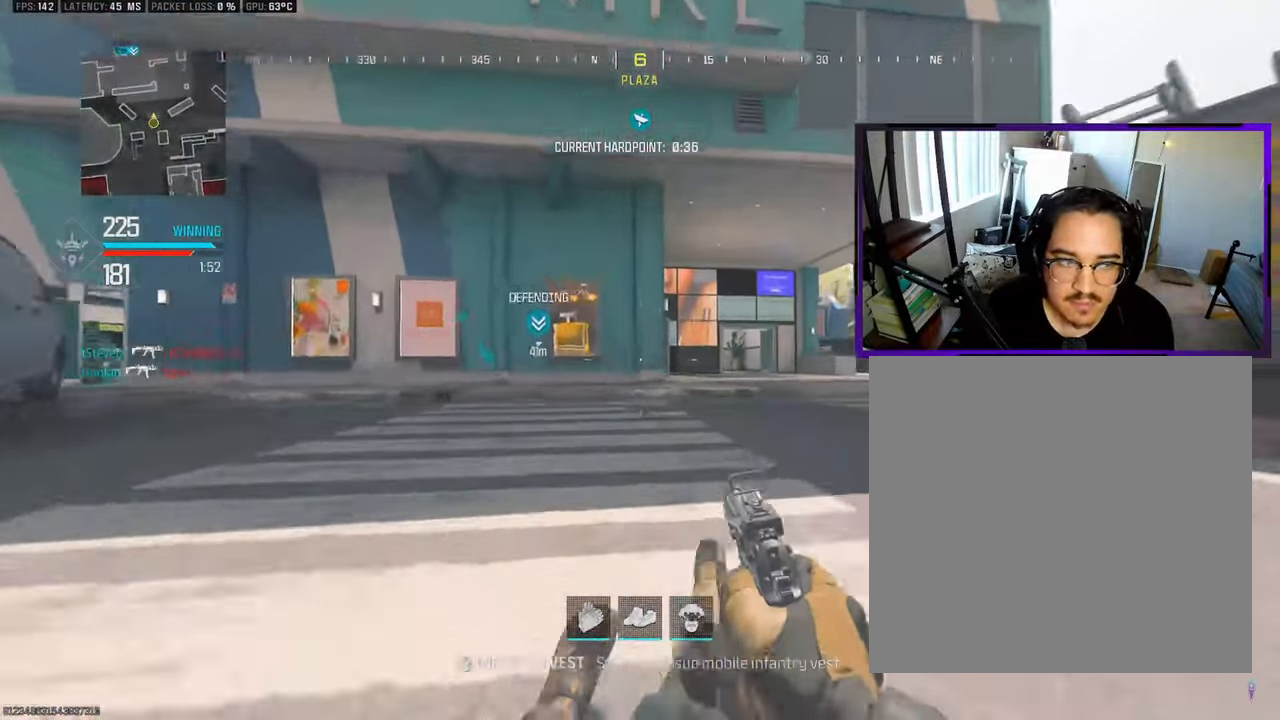
{"buttons": ["TRIANGLE", "L3"], "left_stick": "up", "right_stick": "center", "events": [[117, "right_stick", "right"], [217, "L3", "down"], [233, "right_stick", "center"], [250, "CROSS", "down"], [333, "CROSS", "up"], [483, "TRIANGLE", "down"]]}
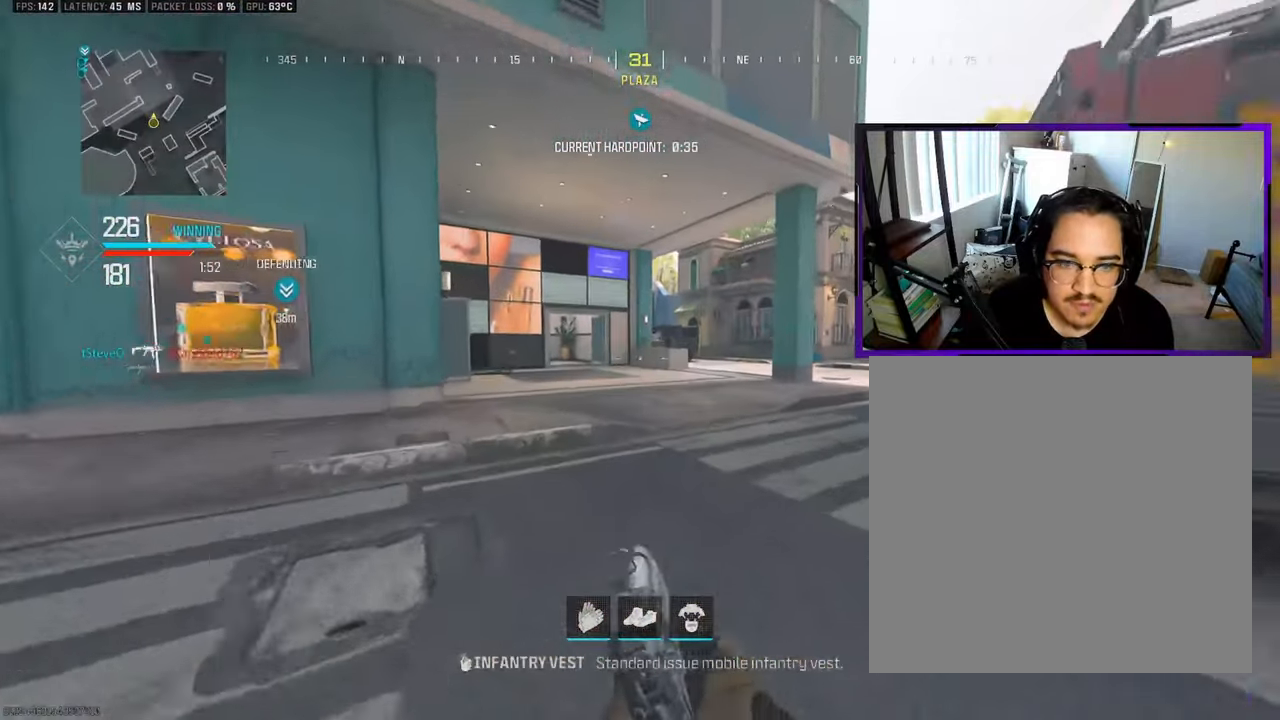
{"buttons": ["CROSS"], "left_stick": "up-right", "right_stick": "left", "events": [[67, "TRIANGLE", "up"], [133, "L3", "up"], [200, "L3", "down"], [233, "right_stick", "left"], [450, "left_stick", "up-right"], [467, "CROSS", "down"], [500, "L3", "up"]]}
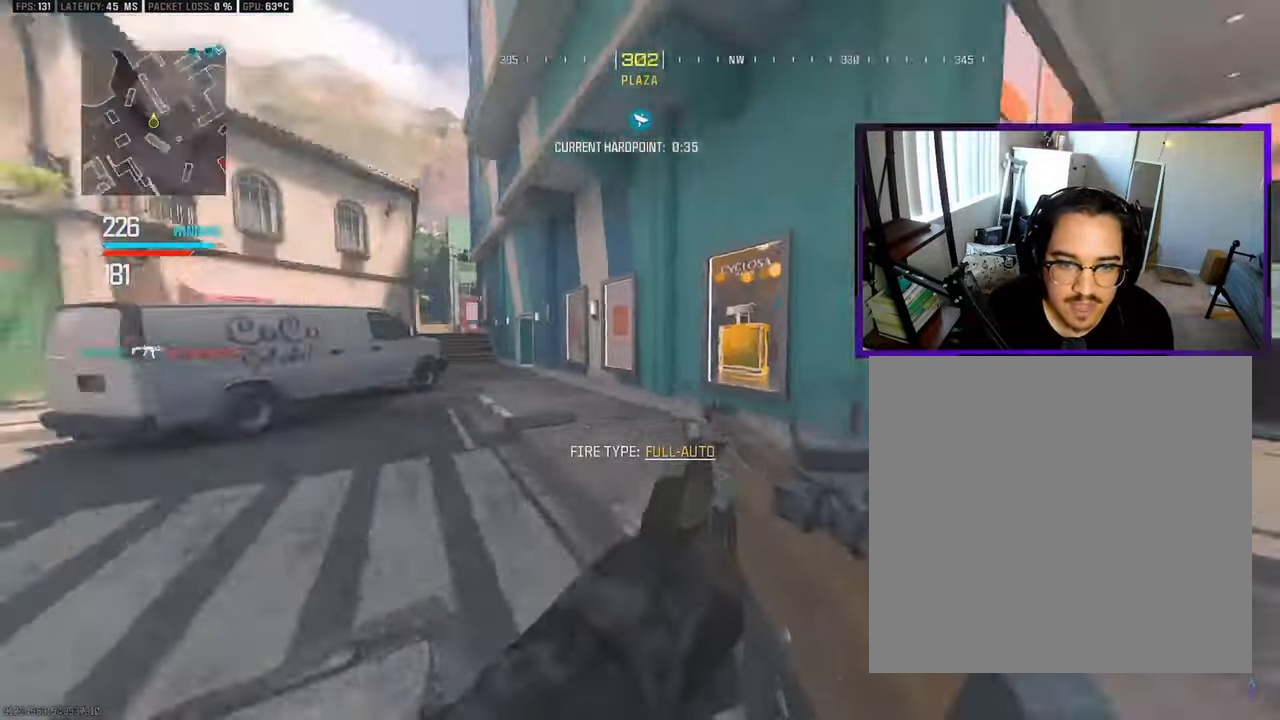
{"buttons": [], "left_stick": "down-left", "right_stick": "center", "events": [[50, "CROSS", "up"], [50, "left_stick", "right"], [83, "L1", "down"], [167, "right_stick", "center"], [217, "left_stick", "down-right"], [250, "L1", "up"], [317, "right_stick", "up"], [350, "L2", "down"], [400, "right_stick", "center"], [467, "L2", "up"], [500, "left_stick", "down-left"]]}